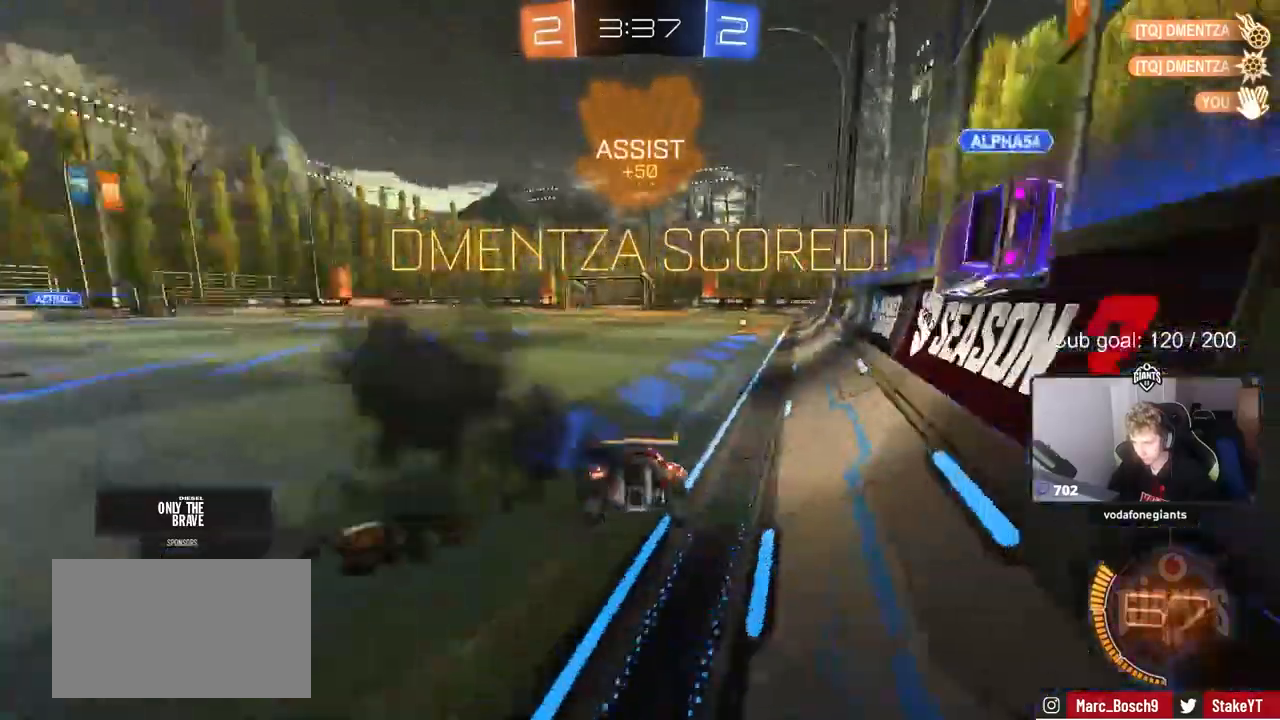
Gameplay with keyboard and mouse; each line is a JSON object with the keys and mouse buttons held at the frame after it. "events" lists presses ("down") and releases ("up") of "1", "2", "3", "4", "5", "a", "alt", "c", "caps_lock", "ctrl", "d", "e", "f", "g", "q", "r", "s", "shift", "space", "t", "tab", "v", "w", "x", "z", "mouse_left", "mouse_wheel" and "mouse_right" between this image and that frame as [ms after this image, input, new state], when the widget could be followed in between. "mouse_left", "mouse_wheel", "mouse_right" = the "left", "wheel", "right" buttons of the "mouse" list. No other keys are recorded. "wheel" means that the mouse wheel is clicked or scrolled. "mouse_move" is the direction in which the mouse moves at that frame (one of eight, or "still"), when it could be read.
{"keys": ["shift", "w"], "mouse": ["left", "right"], "mouse_move": "still", "events": [[67, "w", "down"], [117, "mouse_right", "down"], [217, "mouse_right", "up"], [300, "d", "up"], [300, "mouse_right", "down"], [450, "mouse_right", "up"], [483, "mouse_right", "down"]]}
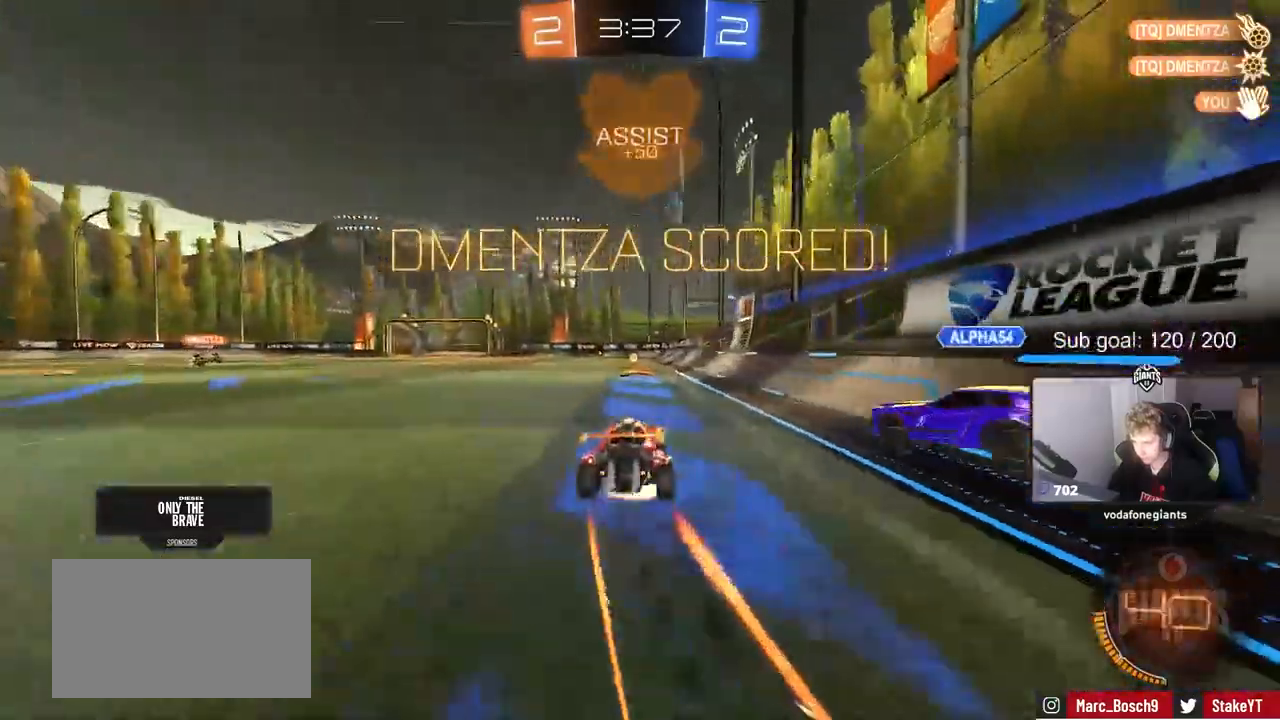
{"keys": ["d", "shift"], "mouse": [], "mouse_move": "up", "events": [[133, "mouse_right", "up"], [217, "mouse_right", "down"], [317, "mouse_left", "up"], [367, "s", "down"], [367, "w", "up"], [417, "d", "down"], [417, "mouse_right", "up"], [500, "s", "up"]]}
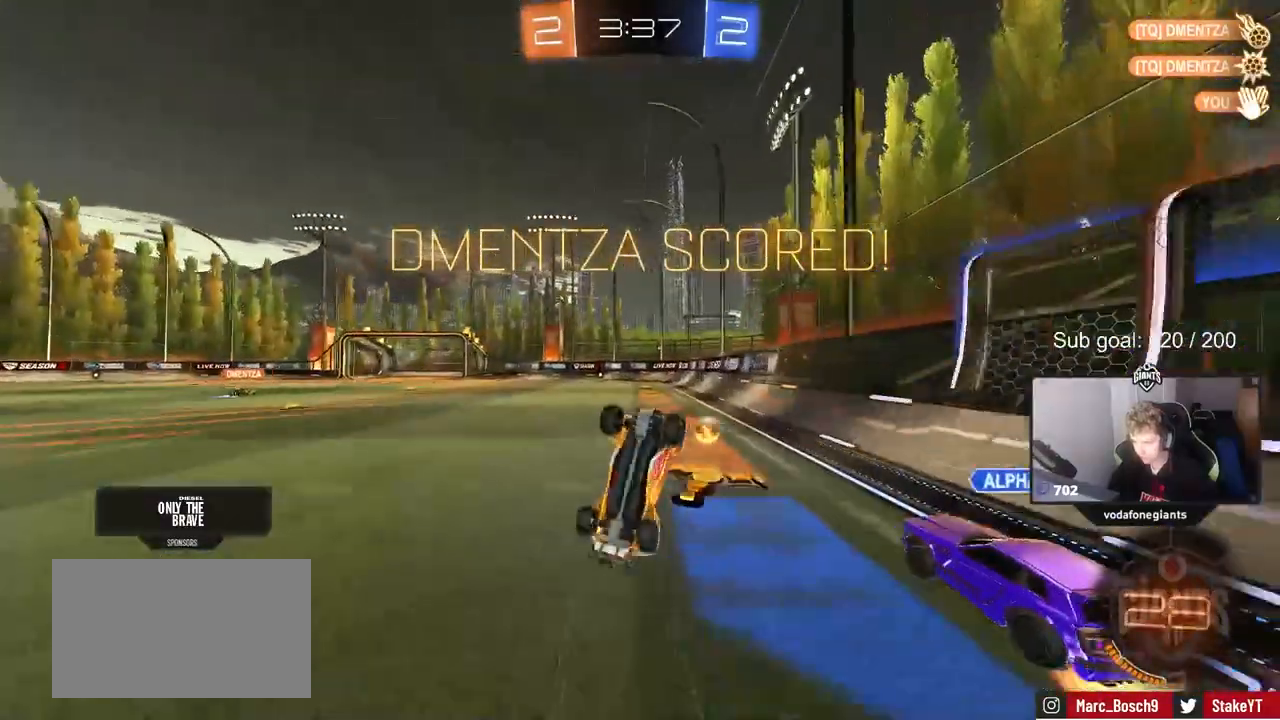
{"keys": [], "mouse": [], "mouse_move": "still", "events": [[133, "w", "down"], [433, "d", "up"], [433, "shift", "up"], [433, "w", "up"]]}
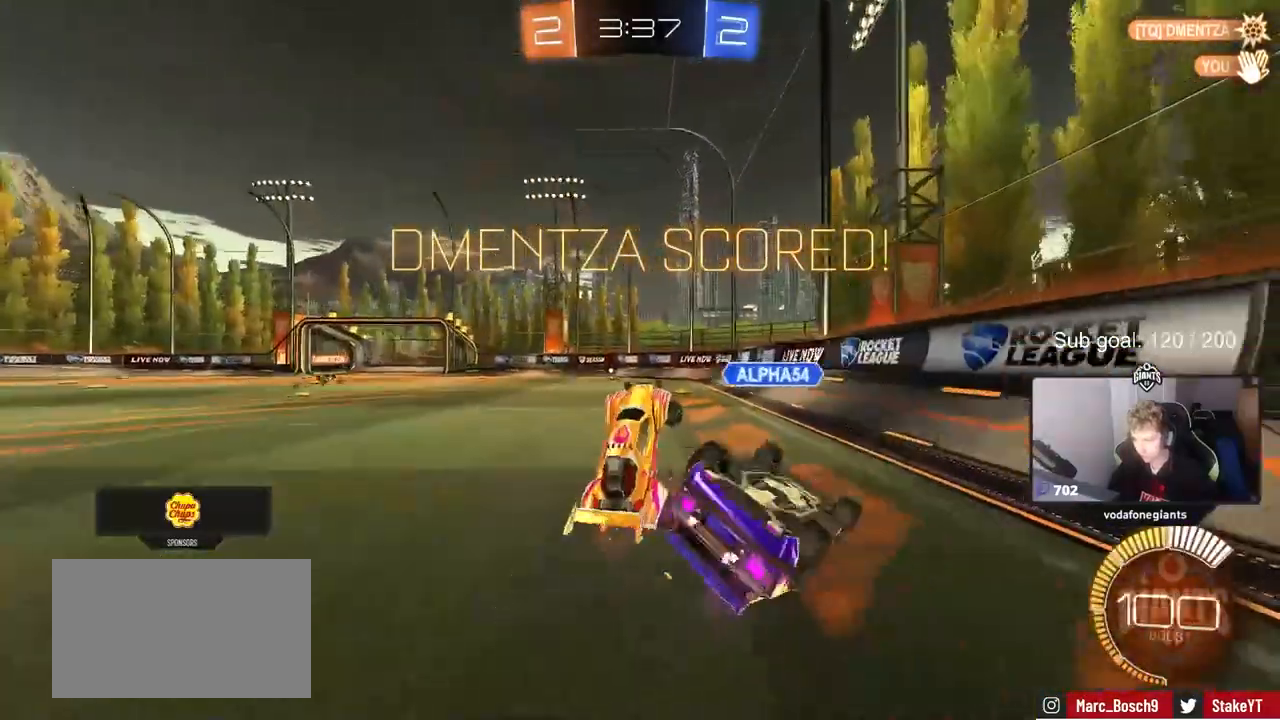
{"keys": [], "mouse": ["right"], "mouse_move": "still", "events": [[167, "mouse_right", "down"], [350, "mouse_right", "up"], [383, "mouse_right", "down"]]}
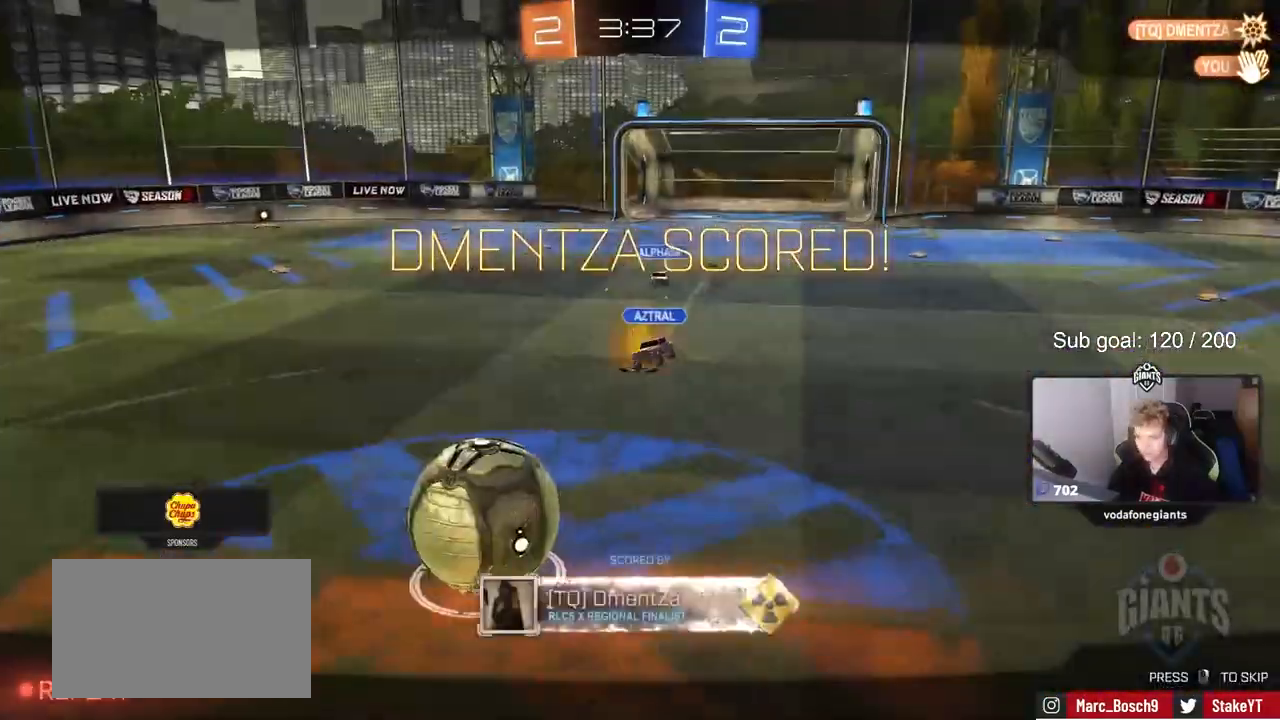
{"keys": [], "mouse": [], "mouse_move": "still", "events": [[133, "mouse_right", "up"], [217, "mouse_right", "down"], [467, "mouse_right", "up"]]}
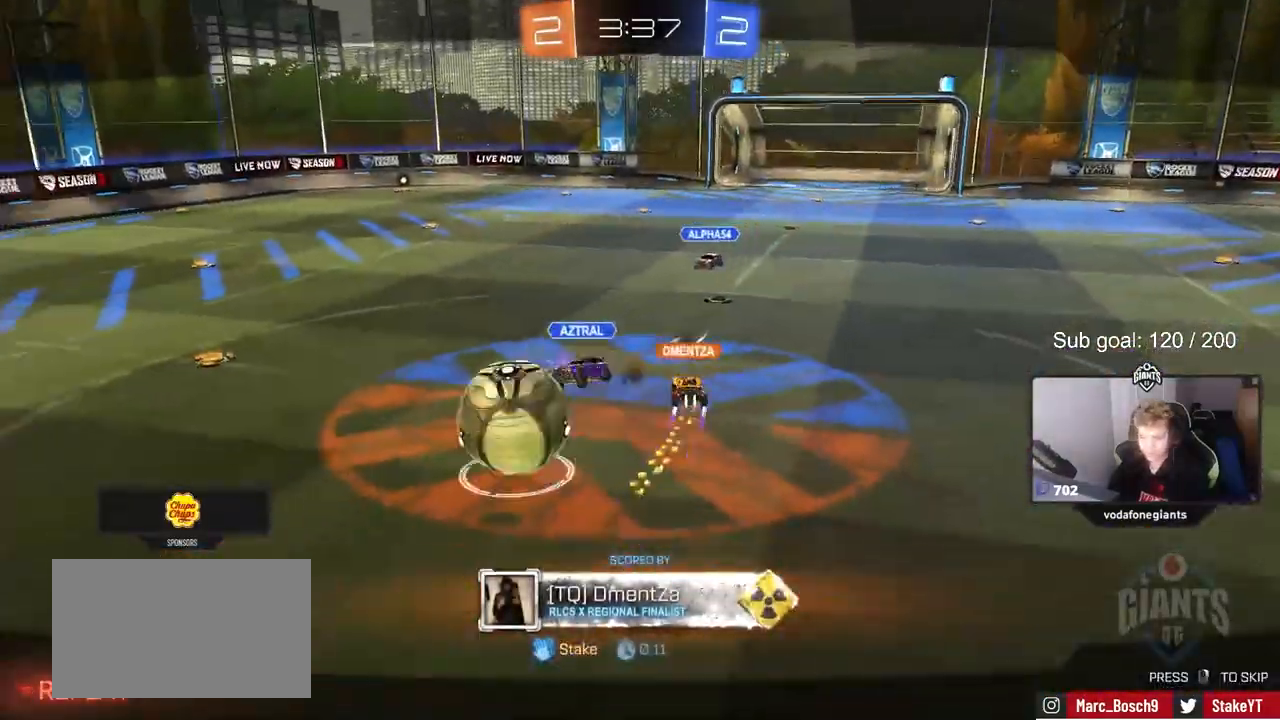
{"keys": [], "mouse": ["right"], "mouse_move": "still", "events": [[50, "mouse_right", "down"], [233, "mouse_right", "up"], [417, "mouse_right", "down"]]}
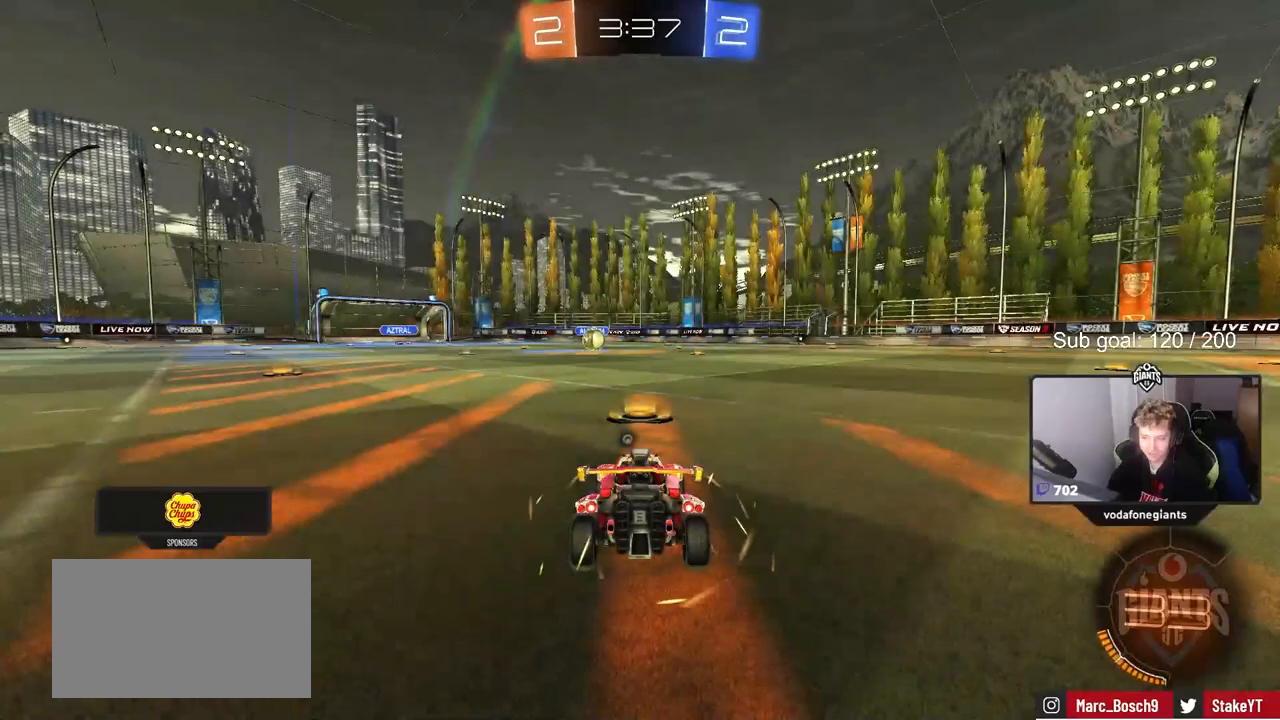
{"keys": [], "mouse": [], "mouse_move": "still", "events": [[100, "mouse_right", "up"]]}
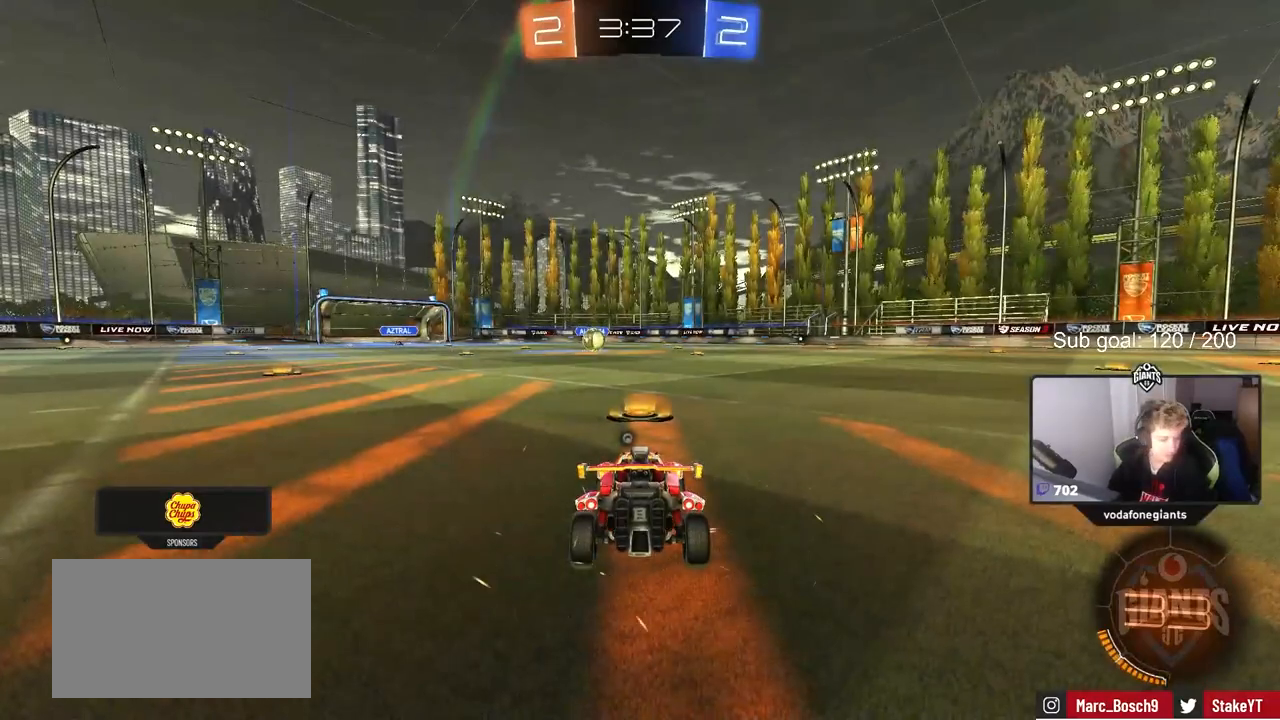
{"keys": [], "mouse": ["wheel"], "mouse_move": "down-left", "events": [[167, "mouse_wheel", "down"], [317, "mouse_wheel", "up"], [417, "mouse_wheel", "down"]]}
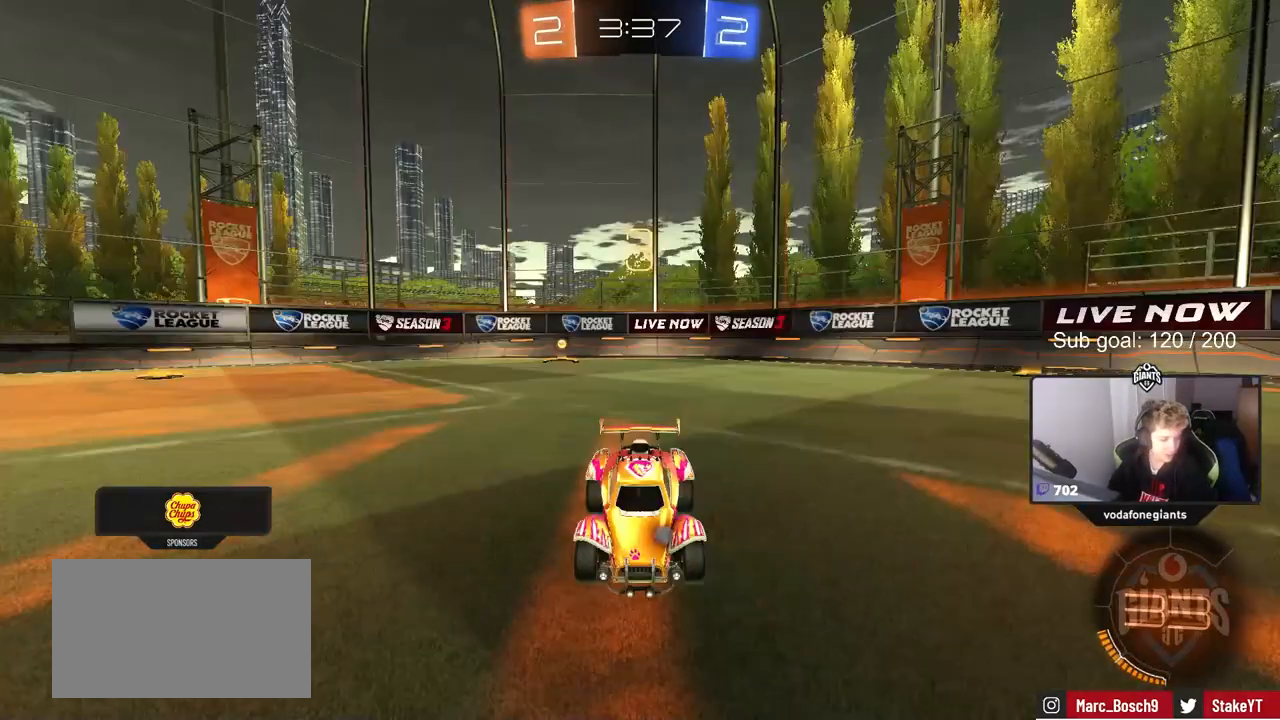
{"keys": [], "mouse": [], "mouse_move": "up", "events": [[100, "mouse_wheel", "up"]]}
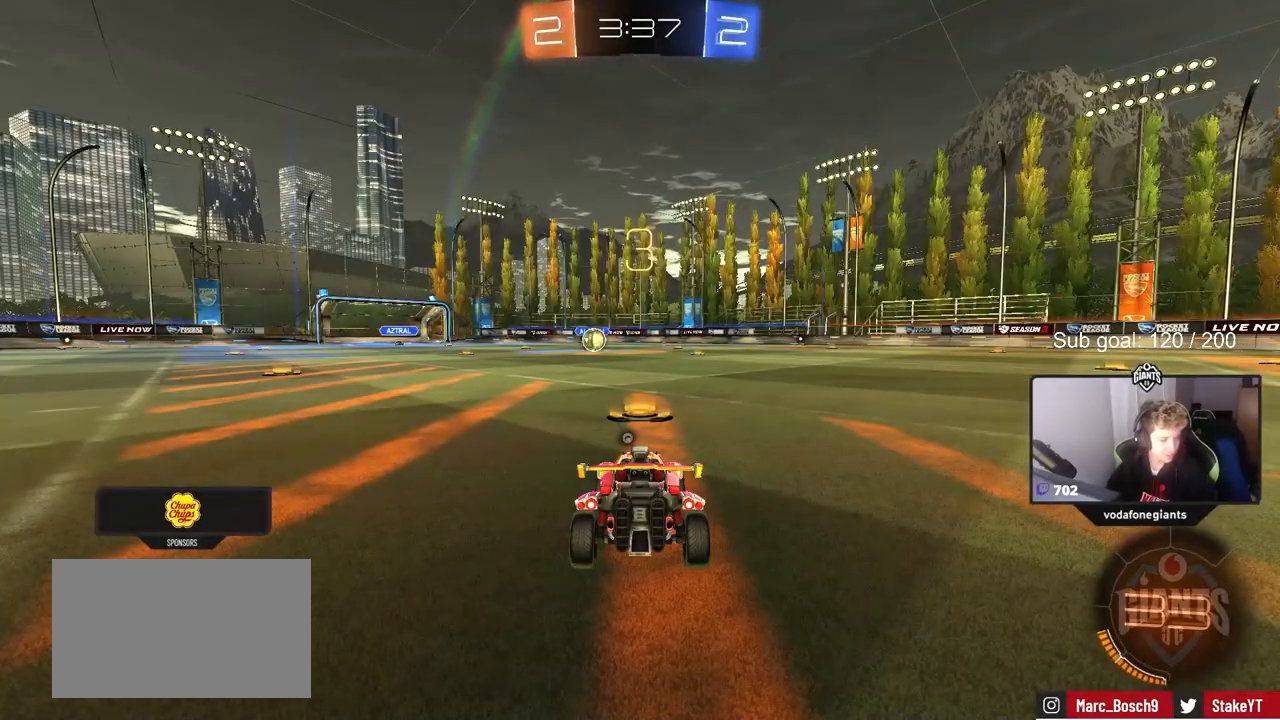
{"keys": ["w"], "mouse": ["left"], "mouse_move": "down-right", "events": [[167, "w", "down"], [200, "mouse_left", "down"], [300, "mouse_left", "up"], [400, "mouse_left", "down"]]}
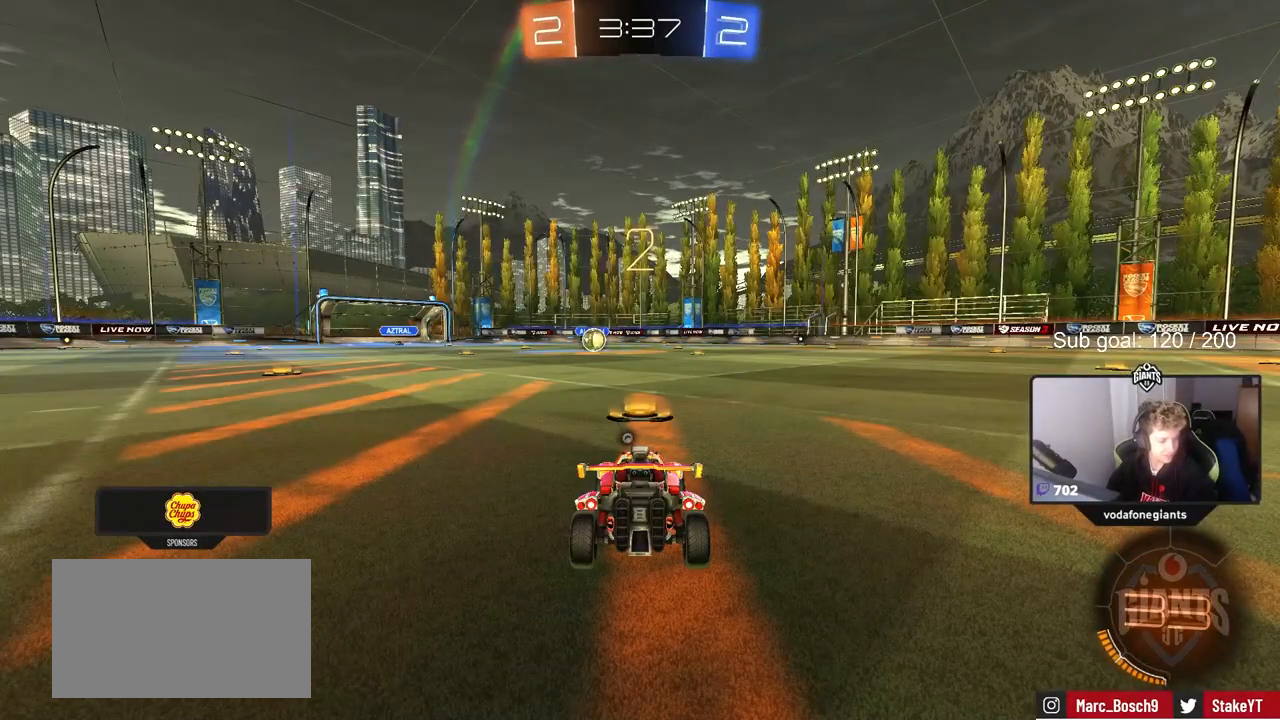
{"keys": ["w"], "mouse": ["left"], "mouse_move": "left", "events": [[33, "mouse_left", "up"], [133, "mouse_left", "down"], [267, "mouse_left", "up"], [367, "mouse_left", "down"]]}
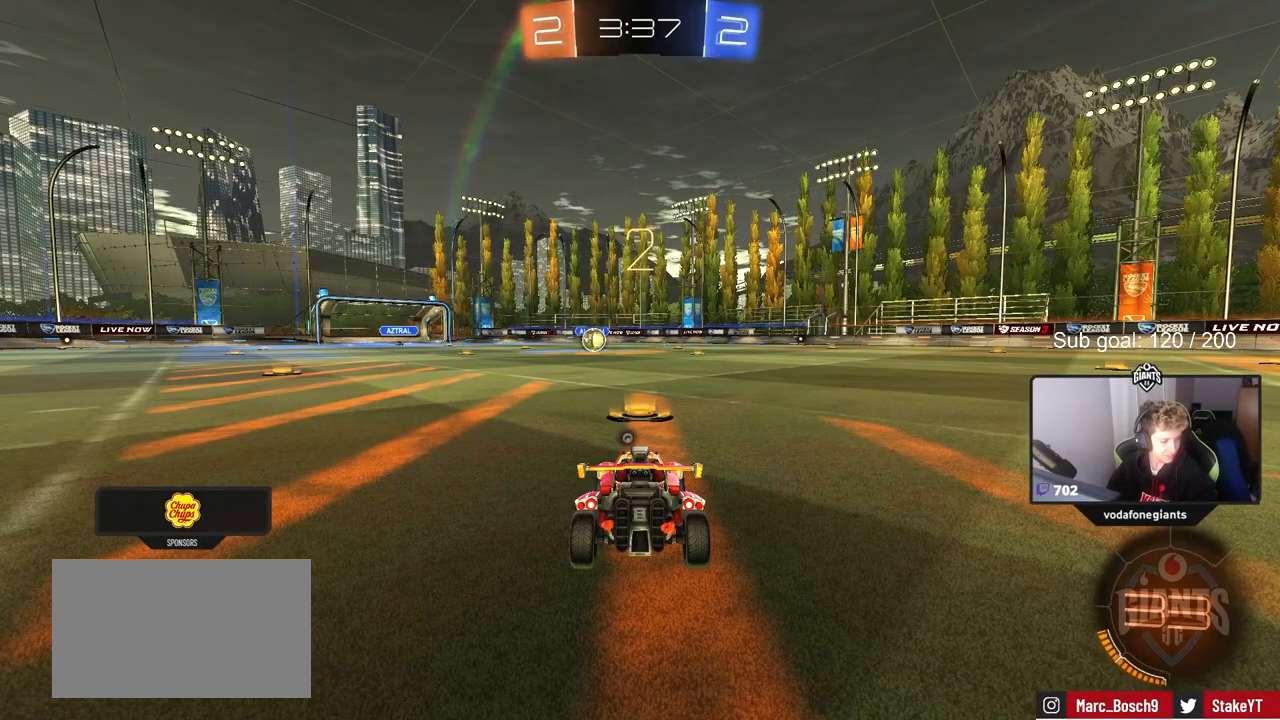
{"keys": ["w"], "mouse": ["left"], "mouse_move": "right", "events": []}
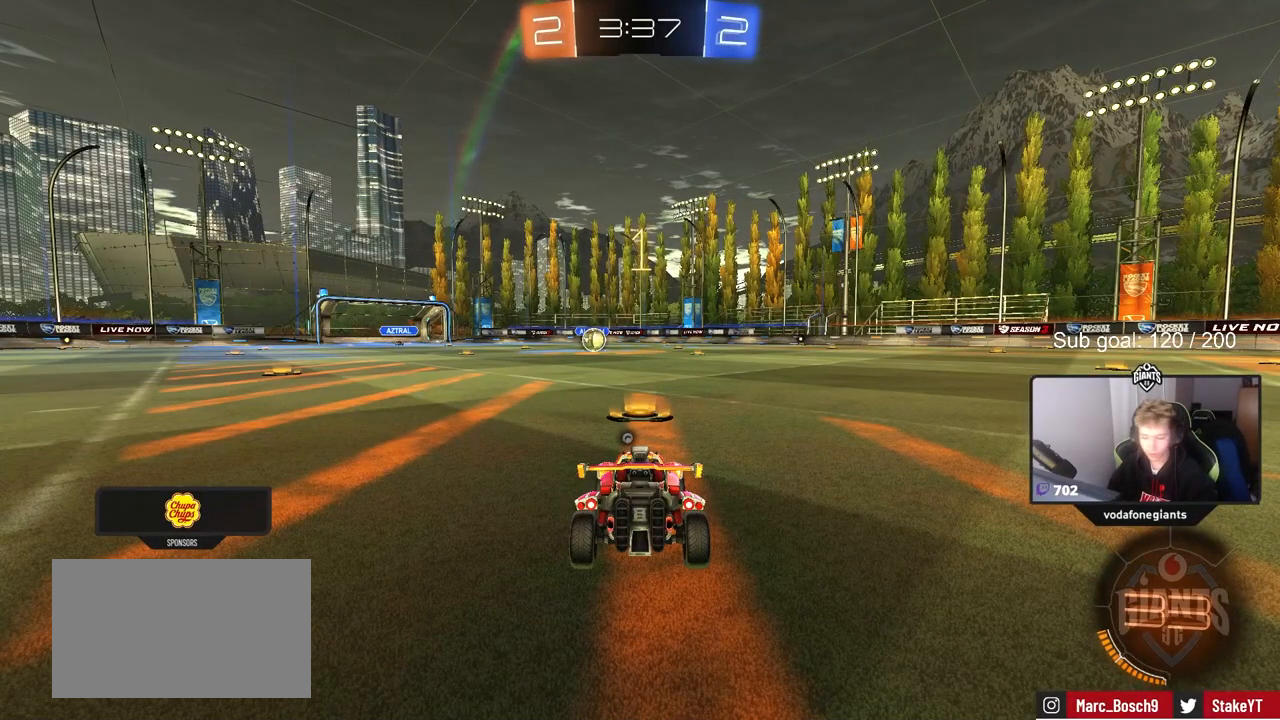
{"keys": ["w"], "mouse": ["left"], "mouse_move": "right", "events": [[250, "space", "down"], [433, "space", "up"]]}
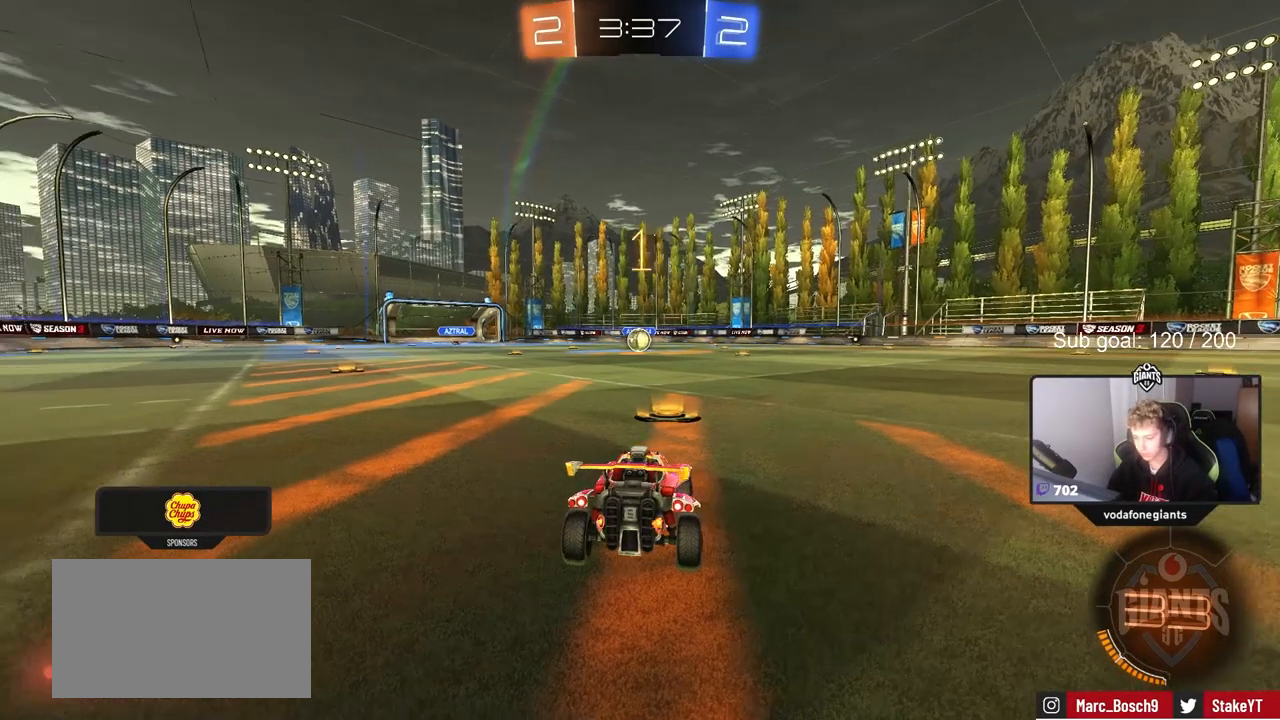
{"keys": ["w"], "mouse": ["left"], "mouse_move": "still", "events": [[367, "d", "down"], [417, "mouse_right", "down"], [467, "d", "up"], [467, "mouse_right", "up"]]}
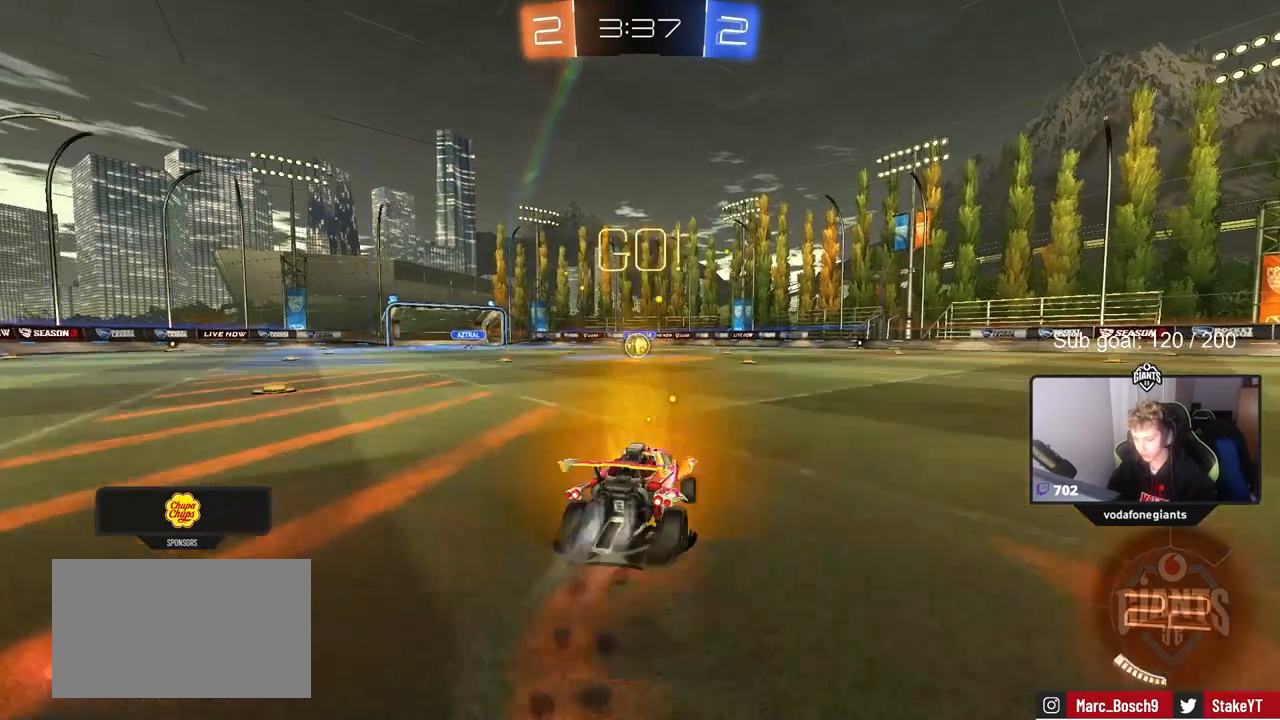
{"keys": ["a", "shift"], "mouse": ["left"], "mouse_move": "still", "events": [[17, "a", "down"], [17, "mouse_right", "down"], [17, "shift", "down"], [67, "s", "down"], [100, "w", "up"], [233, "mouse_right", "up"], [483, "s", "up"]]}
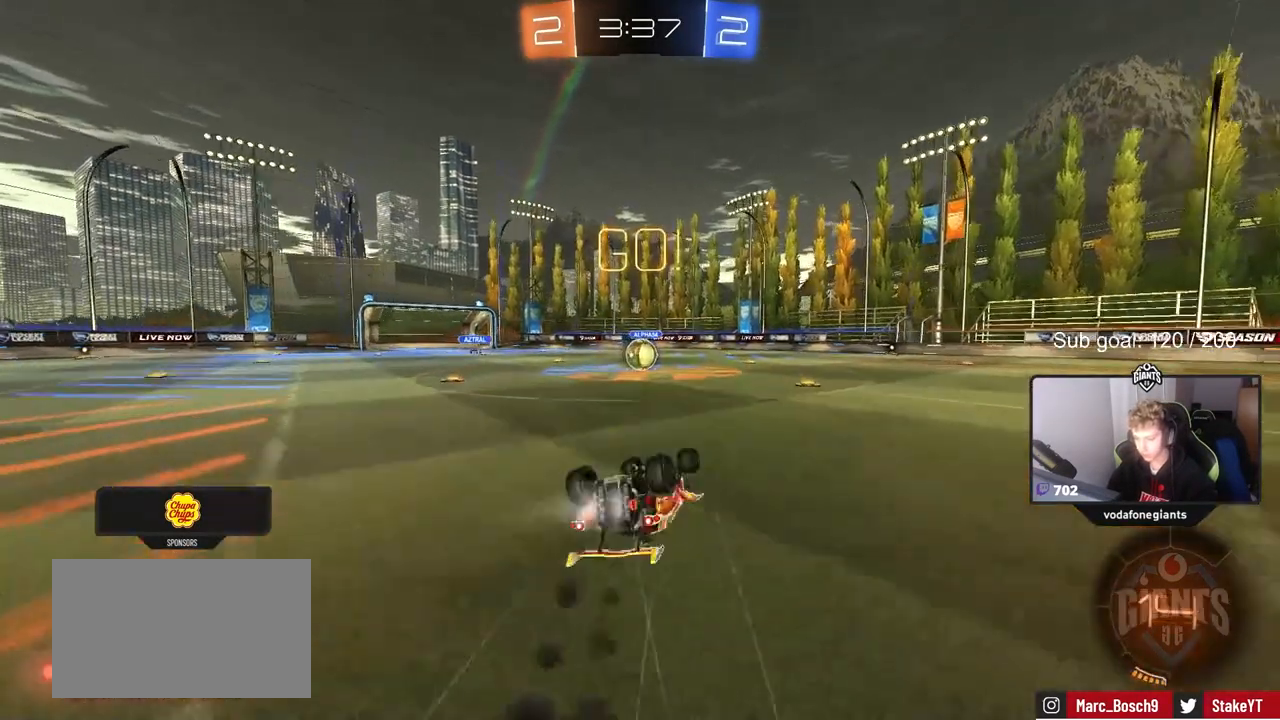
{"keys": [], "mouse": ["left"], "mouse_move": "down-left", "events": [[17, "s", "down"], [217, "s", "up"], [250, "mouse_left", "up"], [300, "shift", "up"], [400, "mouse_left", "down"], [483, "a", "up"]]}
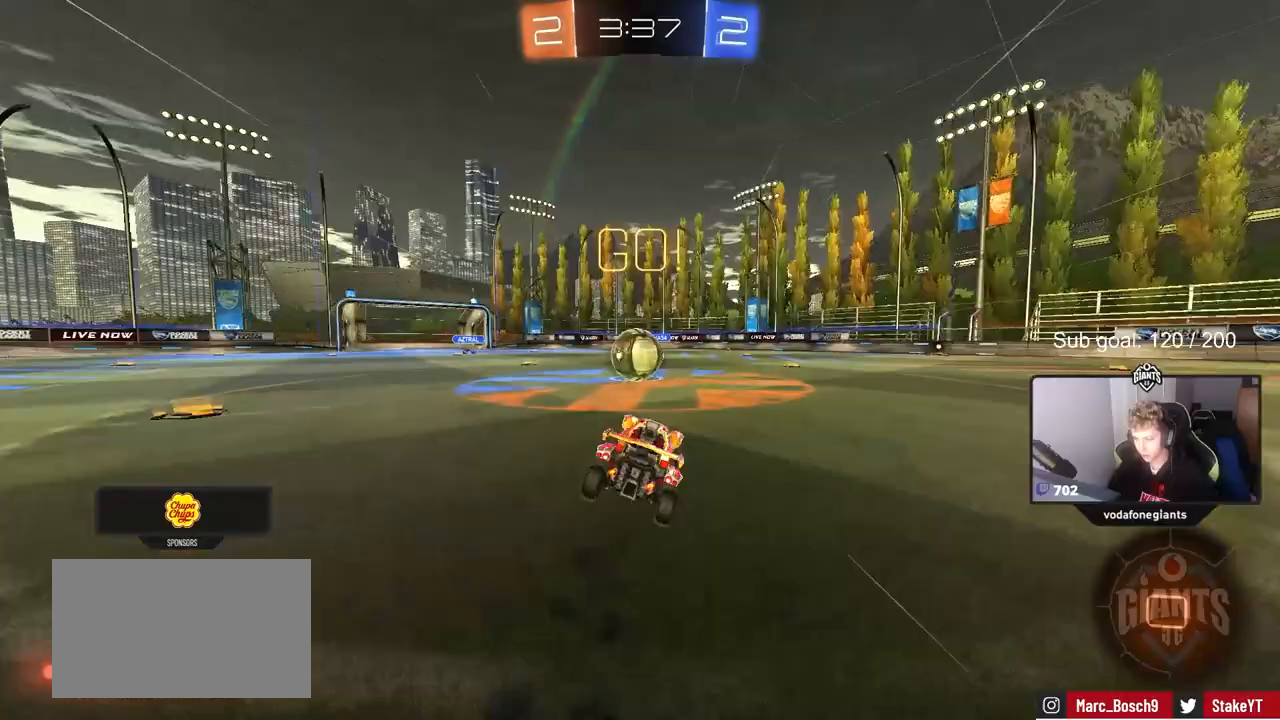
{"keys": ["d", "shift", "w"], "mouse": ["left", "right"], "mouse_move": "down", "events": [[133, "a", "down"], [167, "a", "up"], [217, "mouse_right", "down"], [217, "w", "down"], [267, "a", "down"], [367, "a", "up"], [367, "mouse_right", "up"], [417, "d", "down"], [467, "mouse_right", "down"], [467, "shift", "down"]]}
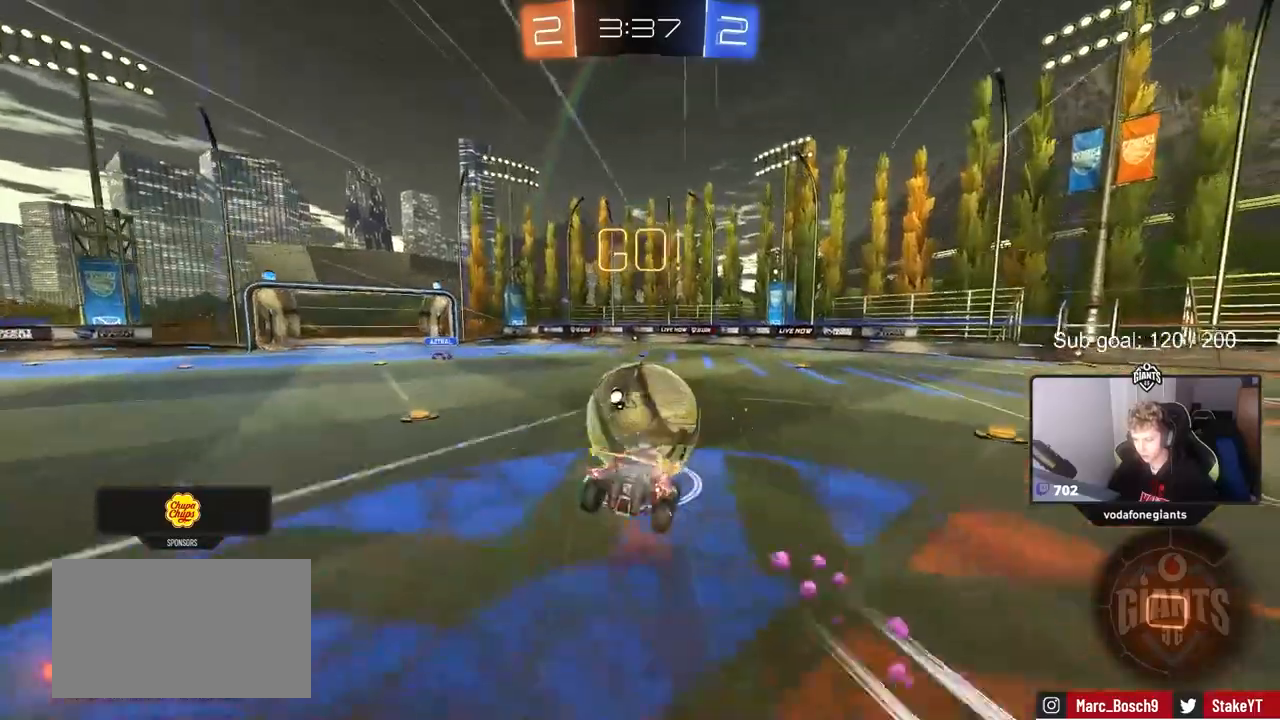
{"keys": ["d", "shift"], "mouse": [], "mouse_move": "still", "events": [[200, "mouse_left", "up"], [200, "mouse_right", "up"], [383, "w", "up"]]}
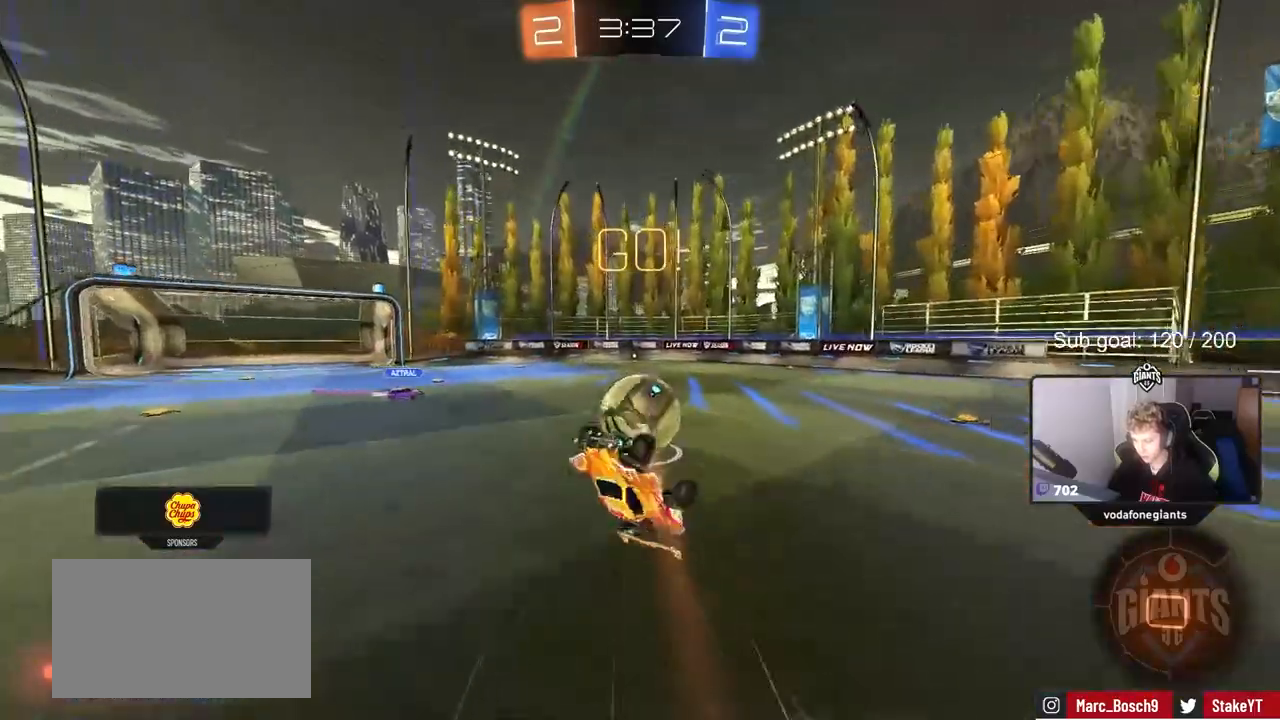
{"keys": ["a"], "mouse": [], "mouse_move": "still", "events": [[67, "w", "down"], [150, "d", "up"], [150, "shift", "up"], [250, "w", "up"], [483, "a", "down"]]}
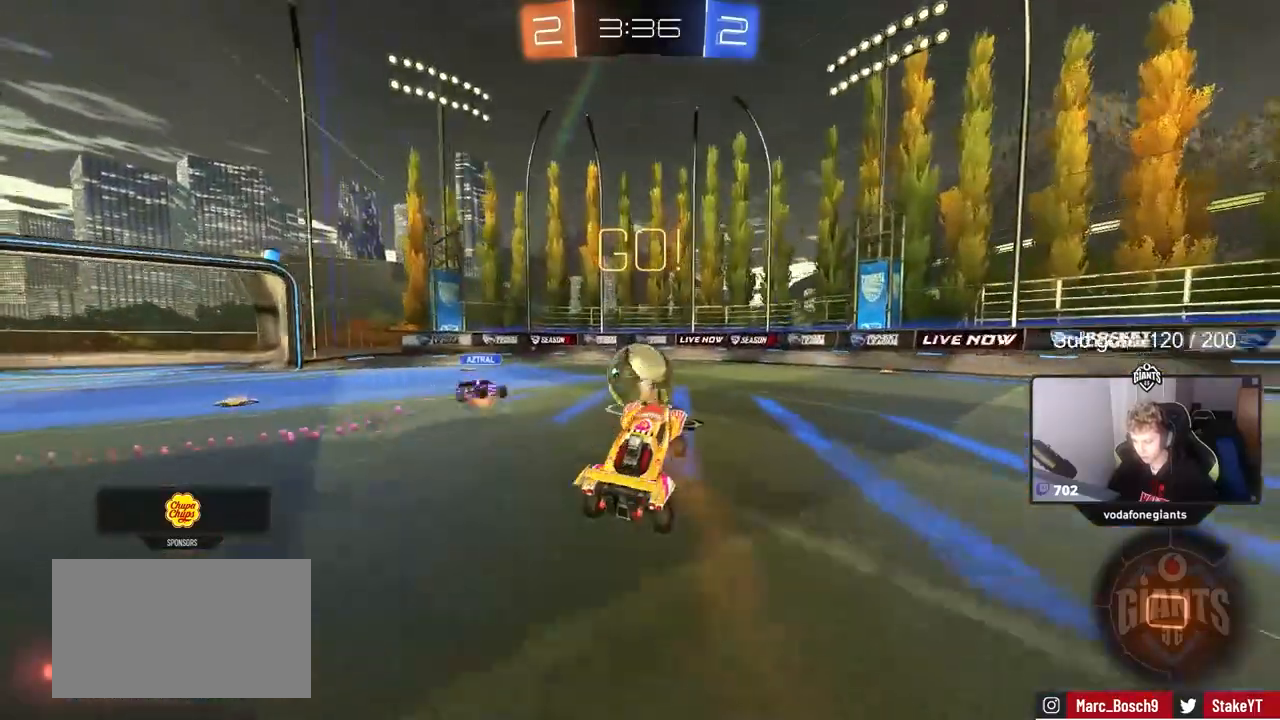
{"keys": ["a", "w"], "mouse": [], "mouse_move": "still", "events": [[133, "a", "up"], [167, "w", "down"], [217, "mouse_left", "down"], [267, "d", "down"], [317, "d", "up"], [500, "a", "down"], [500, "mouse_left", "up"]]}
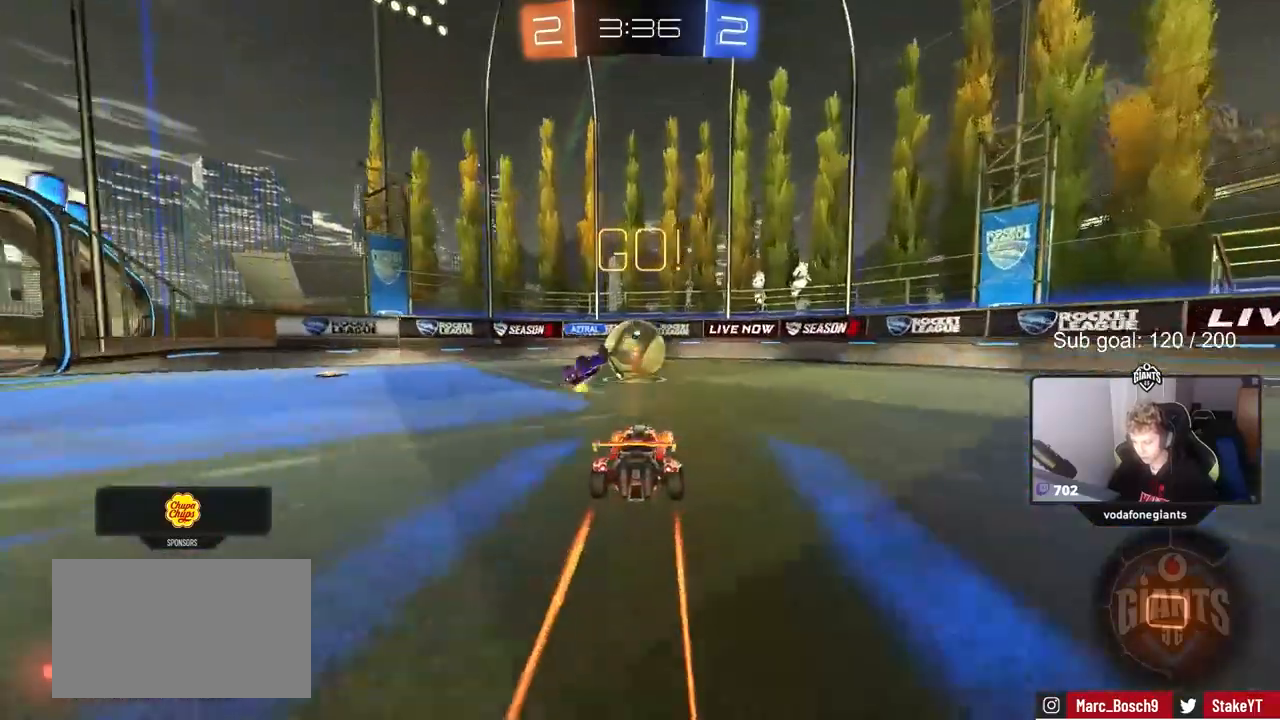
{"keys": ["a", "s"], "mouse": ["left", "right"], "events": [[100, "a", "up"], [100, "mouse_right", "down"], [100, "w", "up"], [150, "d", "down"], [200, "s", "down"], [300, "a", "down"], [333, "d", "up"], [383, "a", "up"], [383, "mouse_left", "down"], [383, "mouse_right", "up"], [383, "s", "up"], [433, "mouse_right", "down"], [467, "a", "down"], [467, "s", "down"]]}
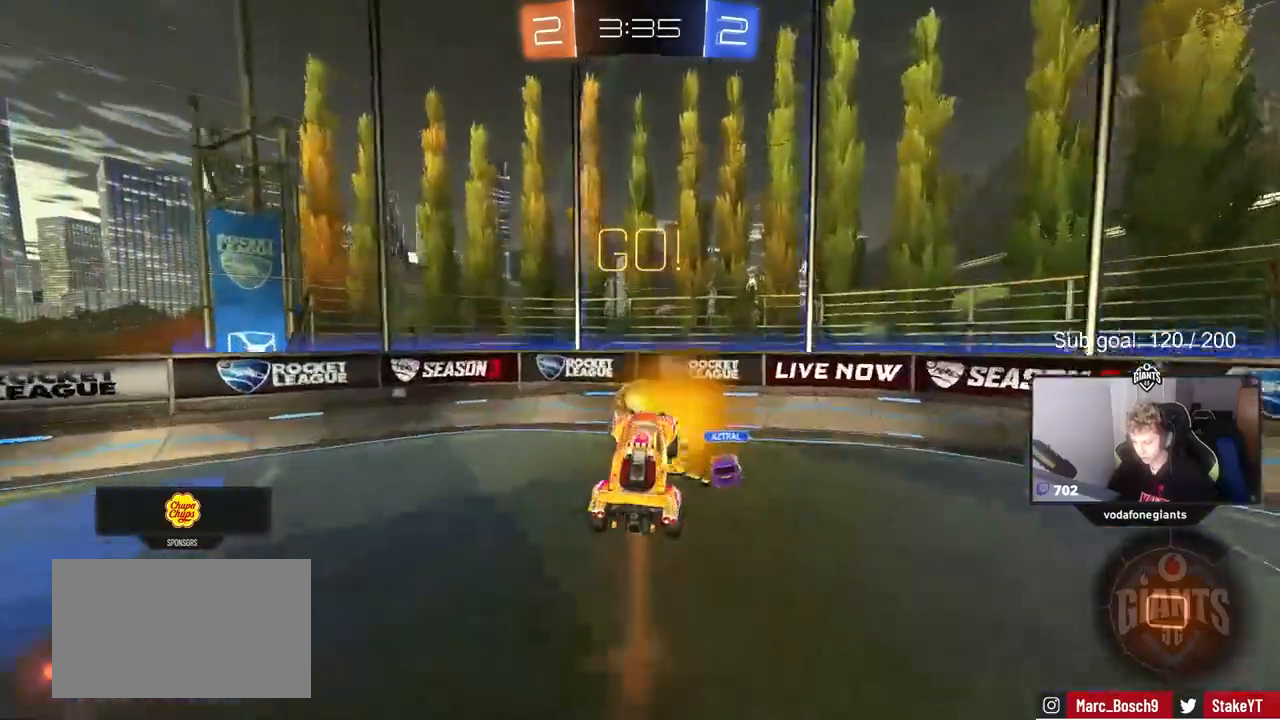
{"keys": ["a", "w"], "mouse": ["left"], "mouse_move": "still", "events": [[67, "s", "up"], [167, "mouse_right", "up"], [200, "w", "down"], [250, "d", "down"], [300, "a", "up"], [433, "shift", "down"], [483, "a", "down"], [483, "d", "up"], [483, "shift", "up"]]}
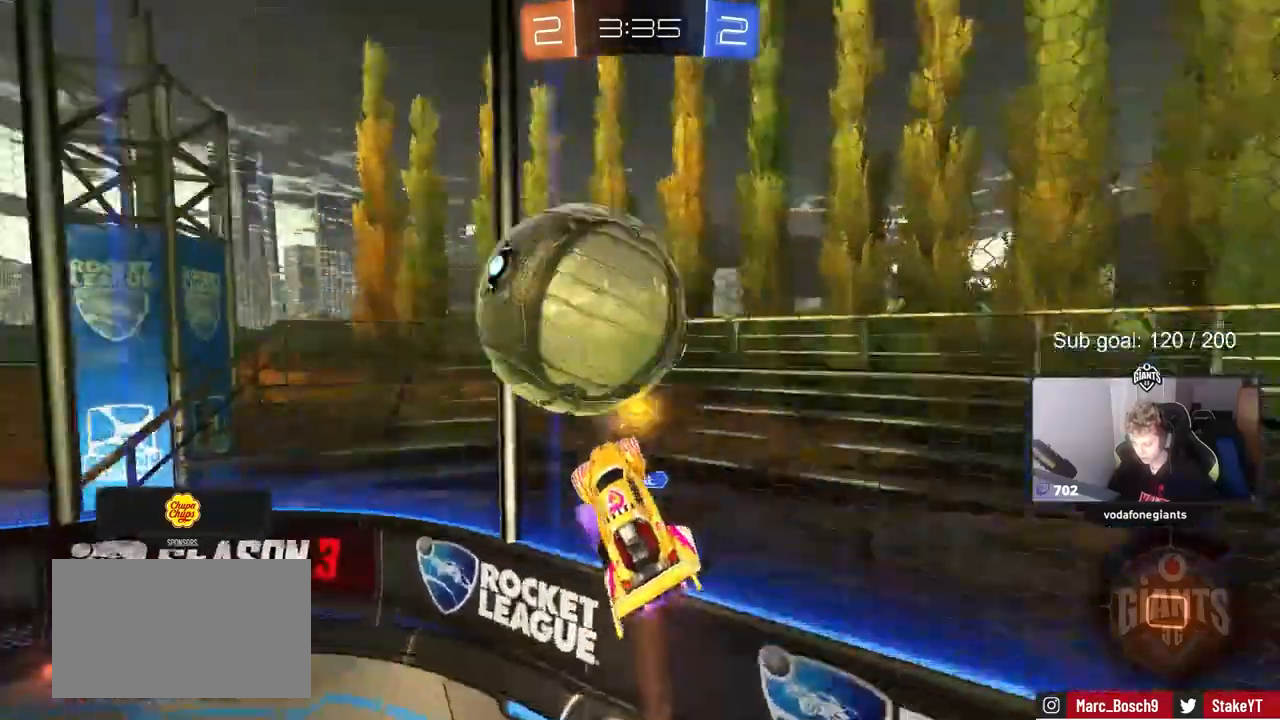
{"keys": ["d", "s"], "mouse": [], "mouse_move": "still", "events": [[117, "mouse_left", "up"], [117, "w", "up"], [217, "a", "up"], [217, "s", "down"], [417, "d", "down"]]}
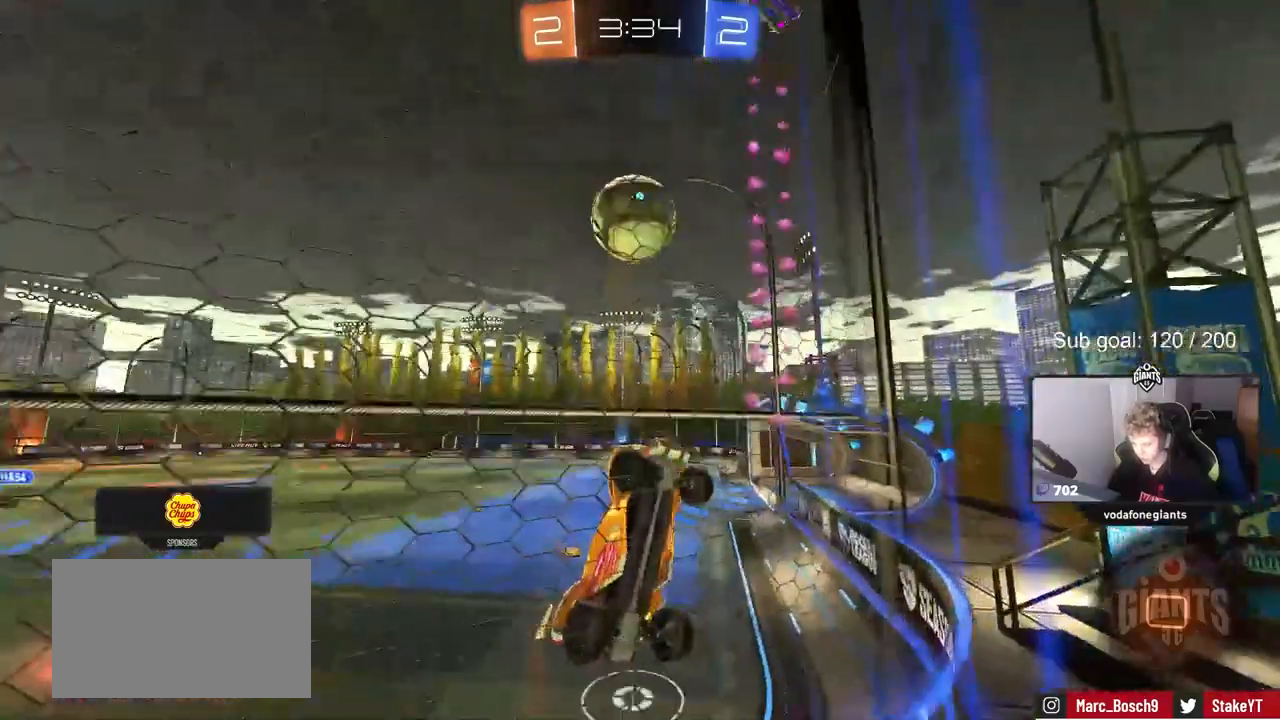
{"keys": ["s"], "mouse": [], "mouse_move": "still", "events": [[100, "d", "up"]]}
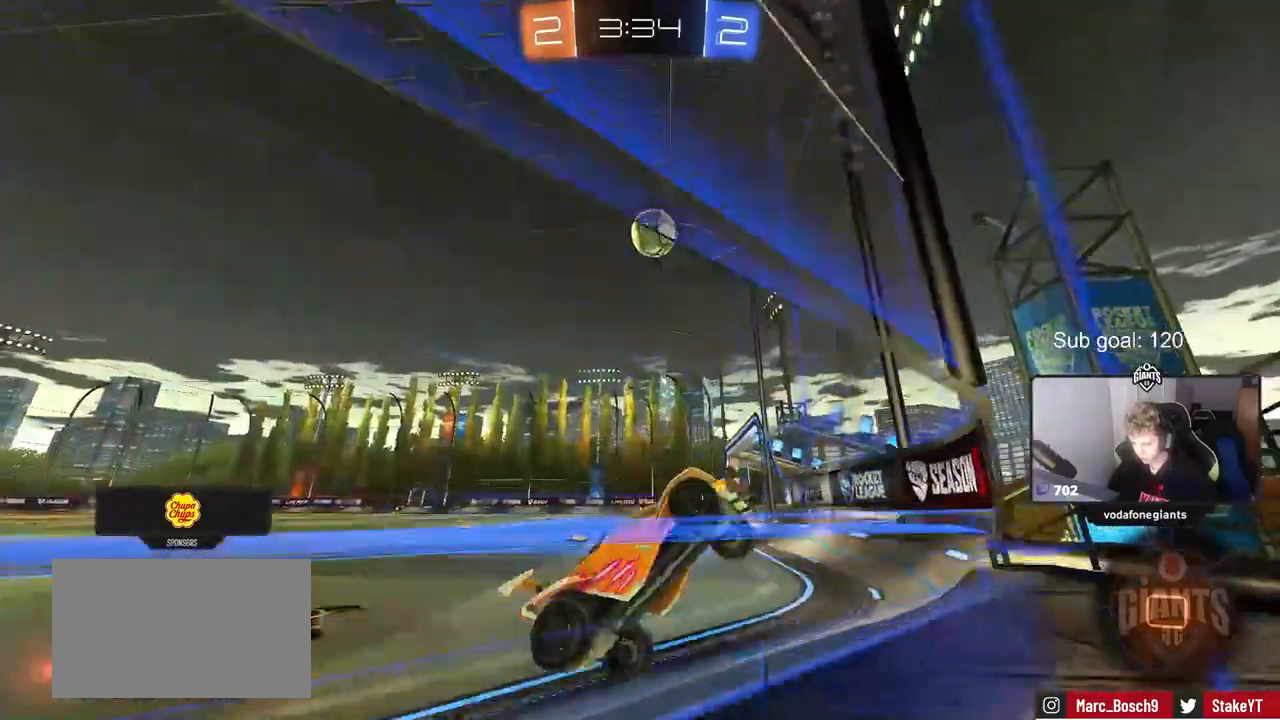
{"keys": ["s"], "mouse": [], "mouse_move": "still", "events": [[167, "d", "down"], [400, "d", "up"], [400, "mouse_right", "down"], [483, "mouse_right", "up"]]}
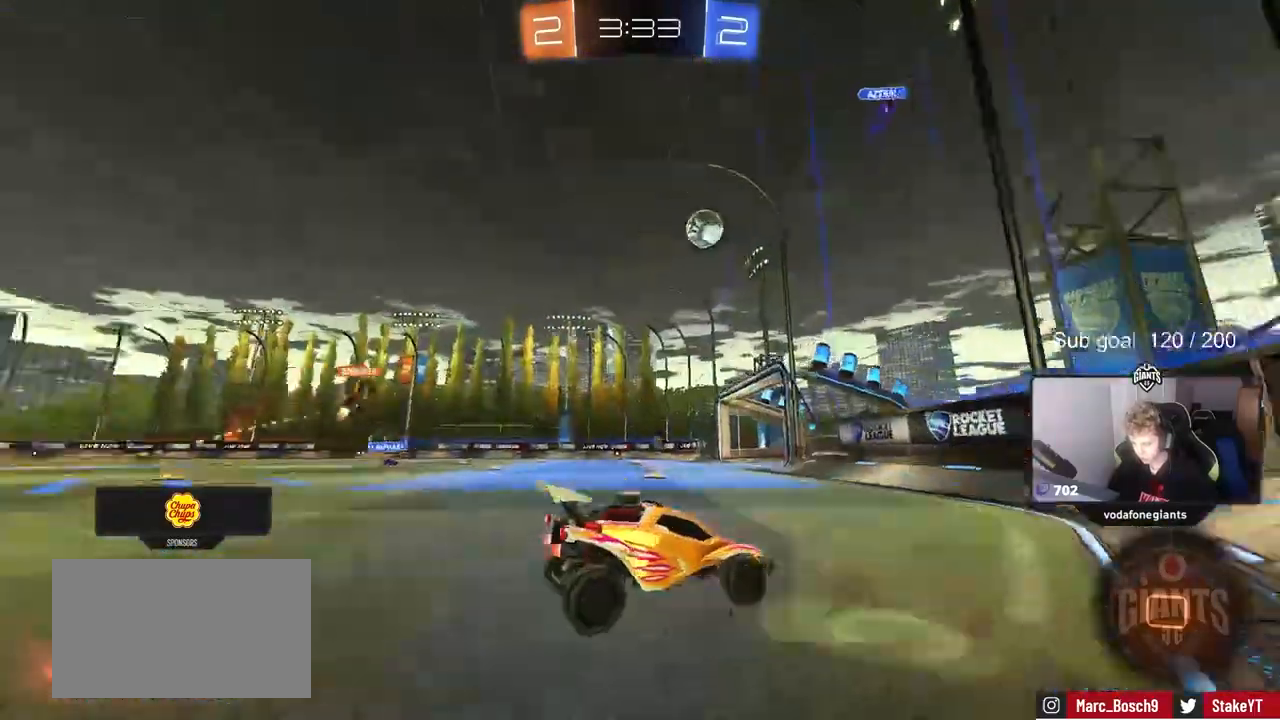
{"keys": ["a", "shift", "w"], "mouse": [], "mouse_move": "still"}
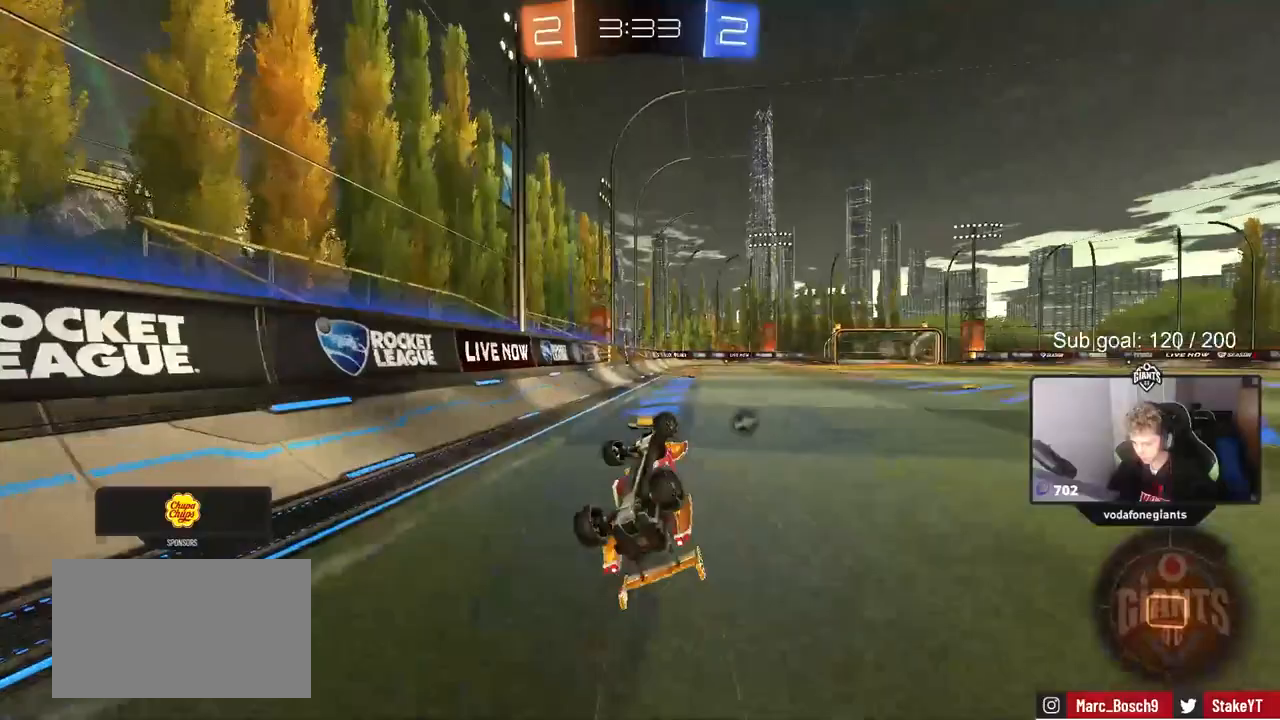
{"keys": ["w"], "mouse": ["left"], "mouse_move": "still", "events": [[333, "shift", "up"], [383, "a", "up"], [383, "mouse_left", "down"]]}
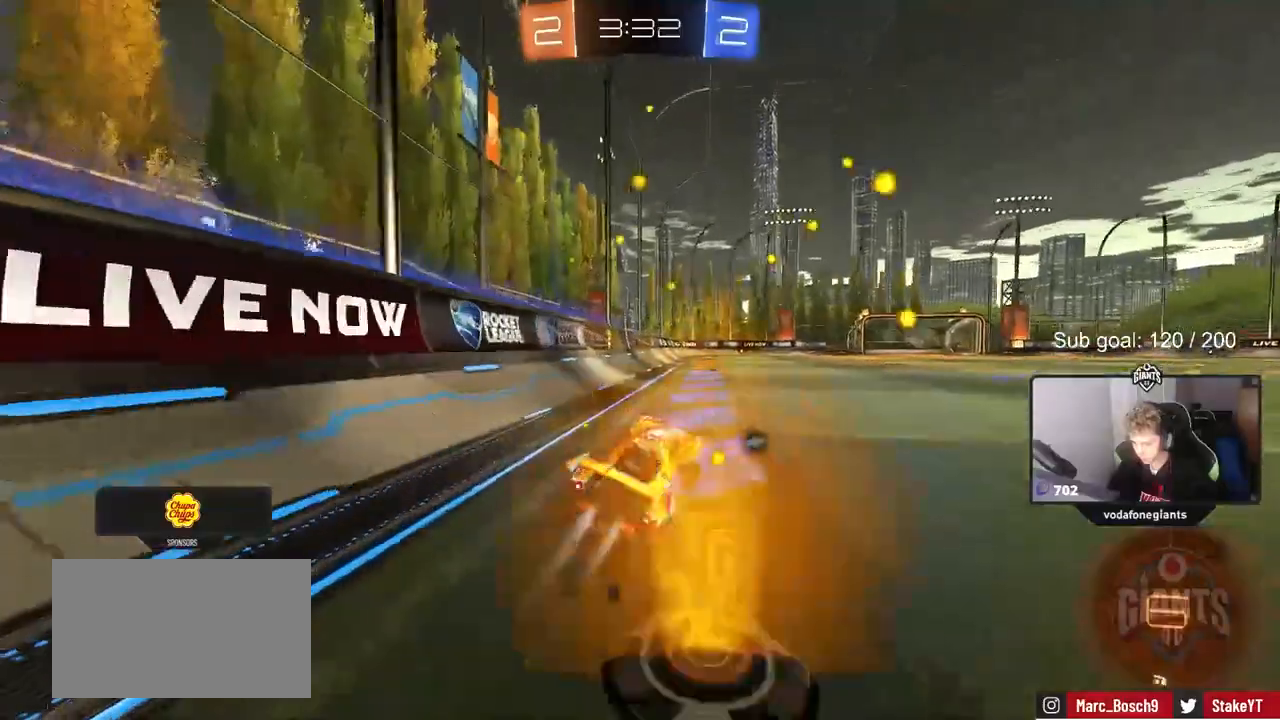
{"keys": ["w"], "mouse": ["left", "right"], "mouse_move": "down-left", "events": [[217, "space", "down"], [283, "d", "down"], [300, "mouse_right", "down"], [350, "space", "up"], [383, "d", "up"], [383, "mouse_right", "up"], [433, "mouse_right", "down"]]}
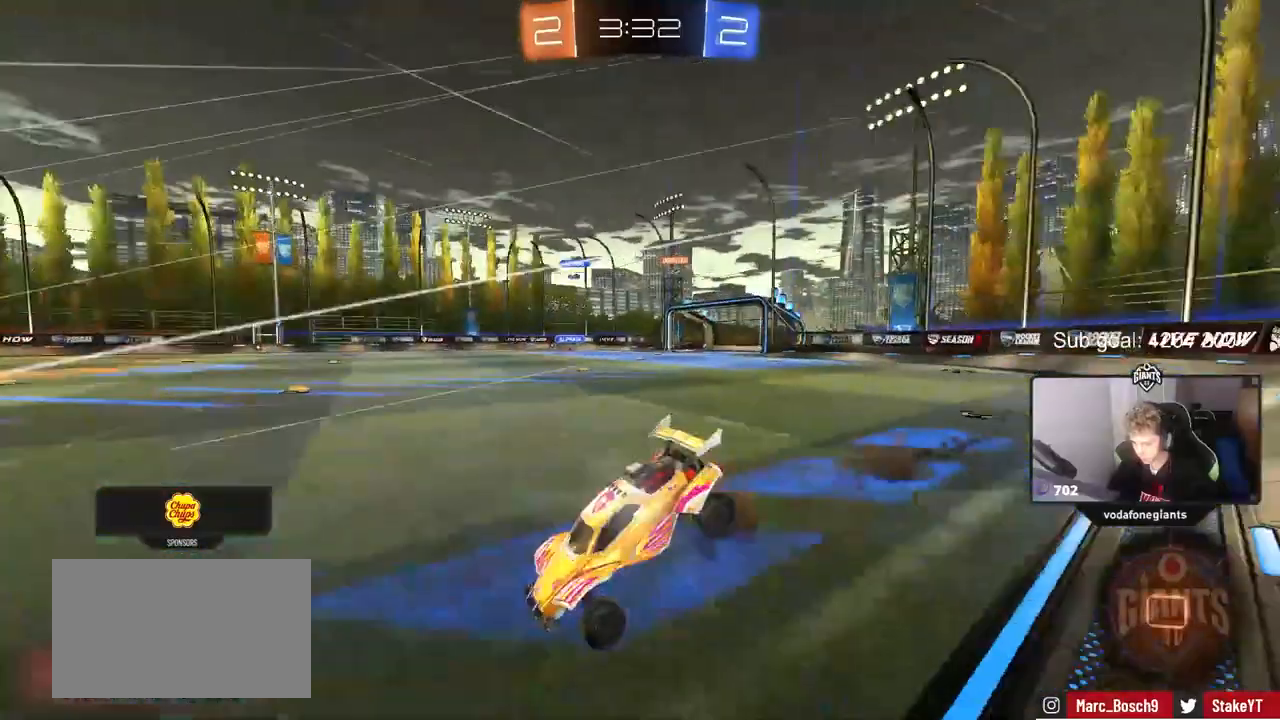
{"keys": ["w"], "mouse": [], "mouse_move": "still", "events": [[83, "mouse_left", "up"], [133, "mouse_right", "up"]]}
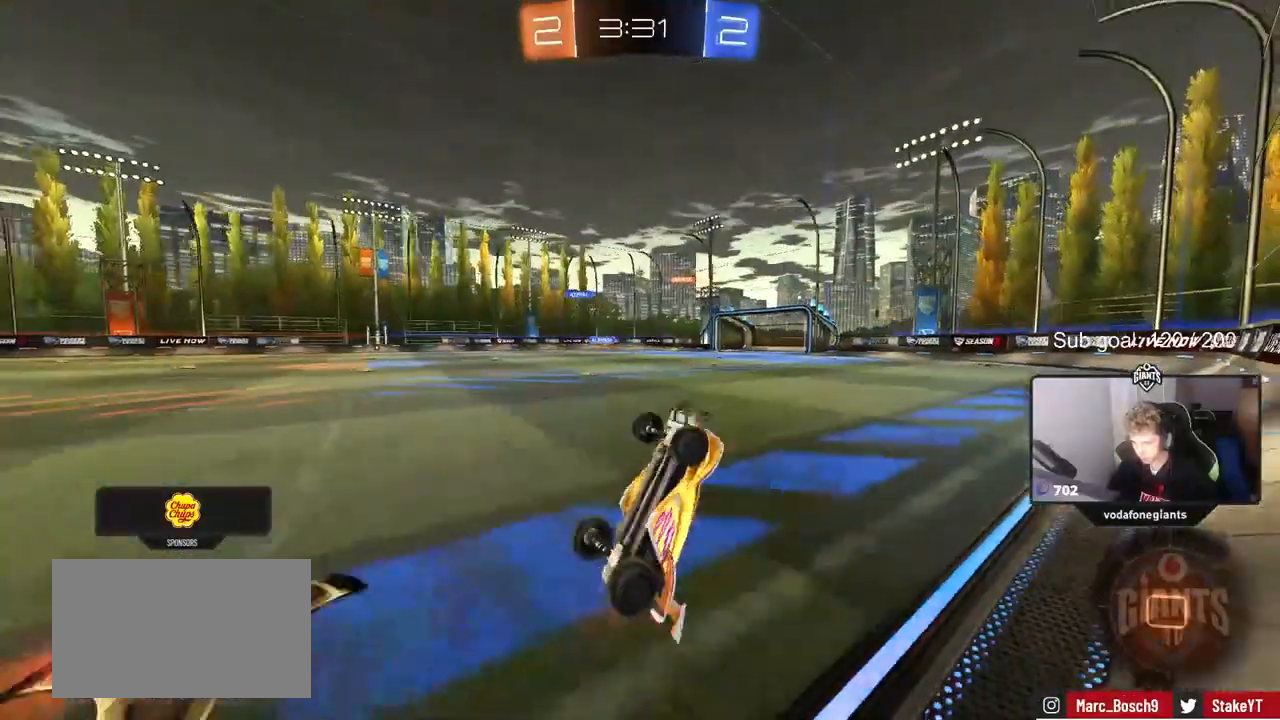
{"keys": [], "mouse": [], "events": [[200, "w", "up"], [333, "space", "down"], [467, "space", "up"]]}
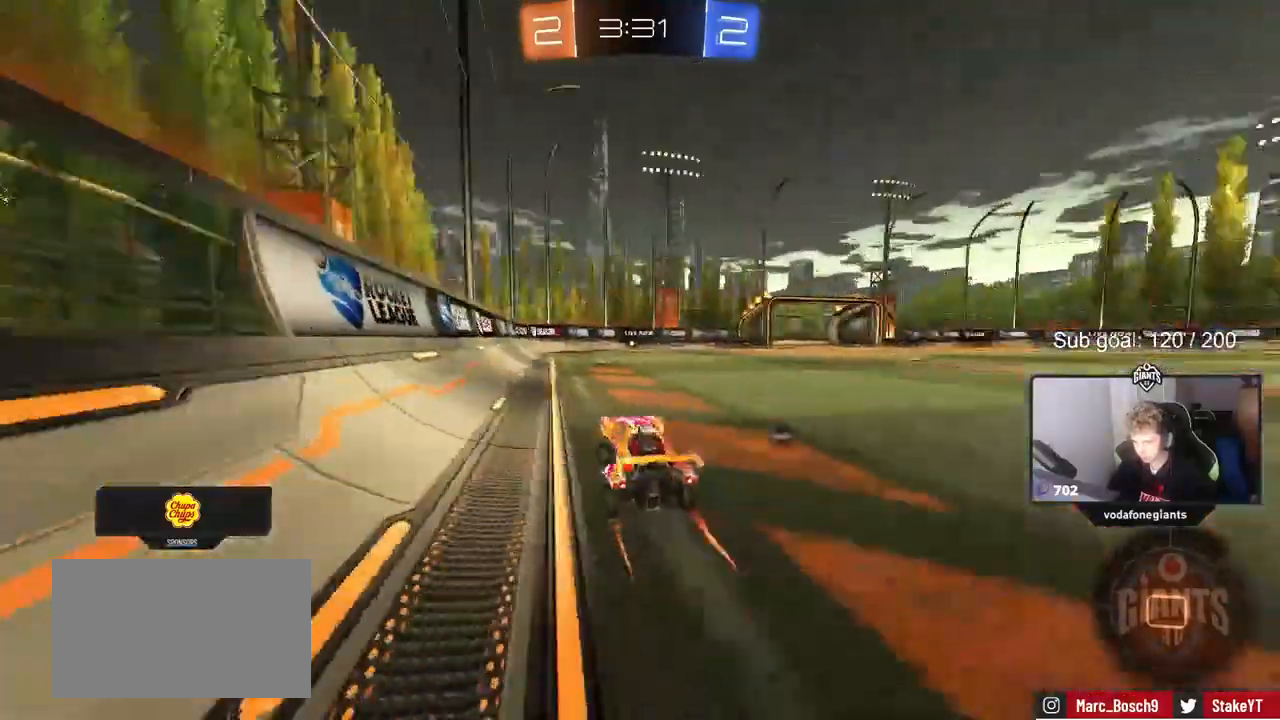
{"keys": ["space", "w"], "mouse": ["left"], "mouse_move": "still", "events": [[17, "d", "down"], [17, "w", "down"], [67, "mouse_left", "down"], [150, "d", "up"], [450, "space", "down"]]}